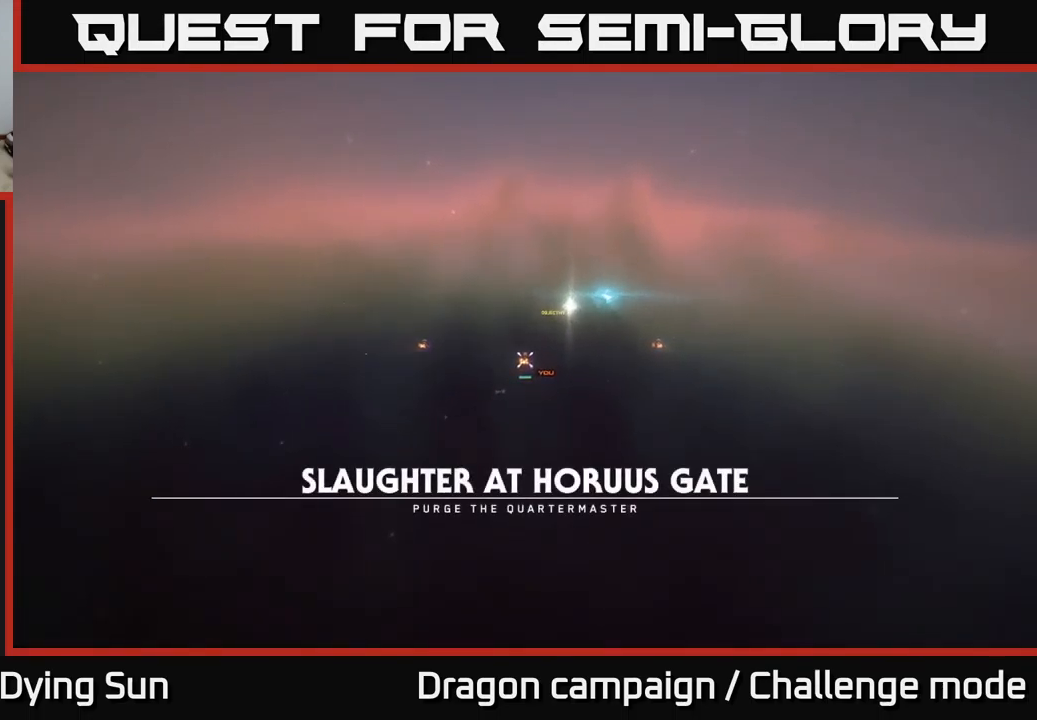
Gameplay with a controller (Xbox layout); each line is a JSON object with the inputs held at the frame after it. "events" lists button and stick changes between this image and that frame as [ms after this image, input, new state], when the widget could be followed in between.
{"buttons": [], "left_stick": "center", "right_stick": "center", "events": [[100, "right_stick", "center"]]}
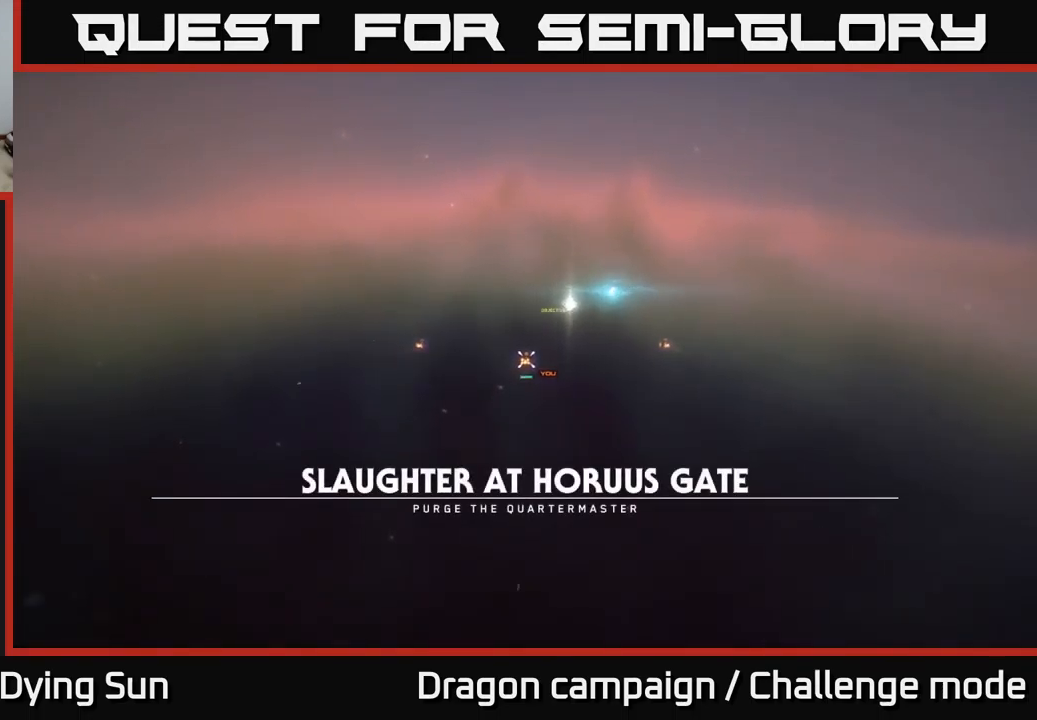
{"buttons": [], "left_stick": "center", "right_stick": "up", "events": [[400, "left_stick", "up-left"], [434, "right_stick", "up"], [450, "left_stick", "center"]]}
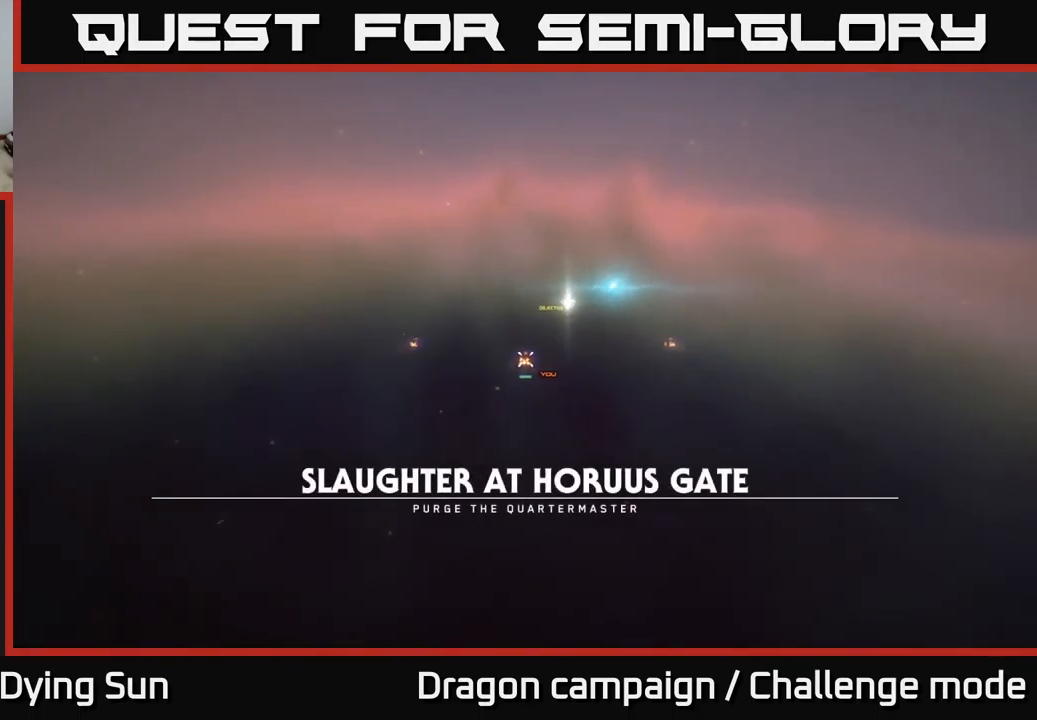
{"buttons": [], "left_stick": "center", "right_stick": "center", "events": [[167, "right_stick", "center"]]}
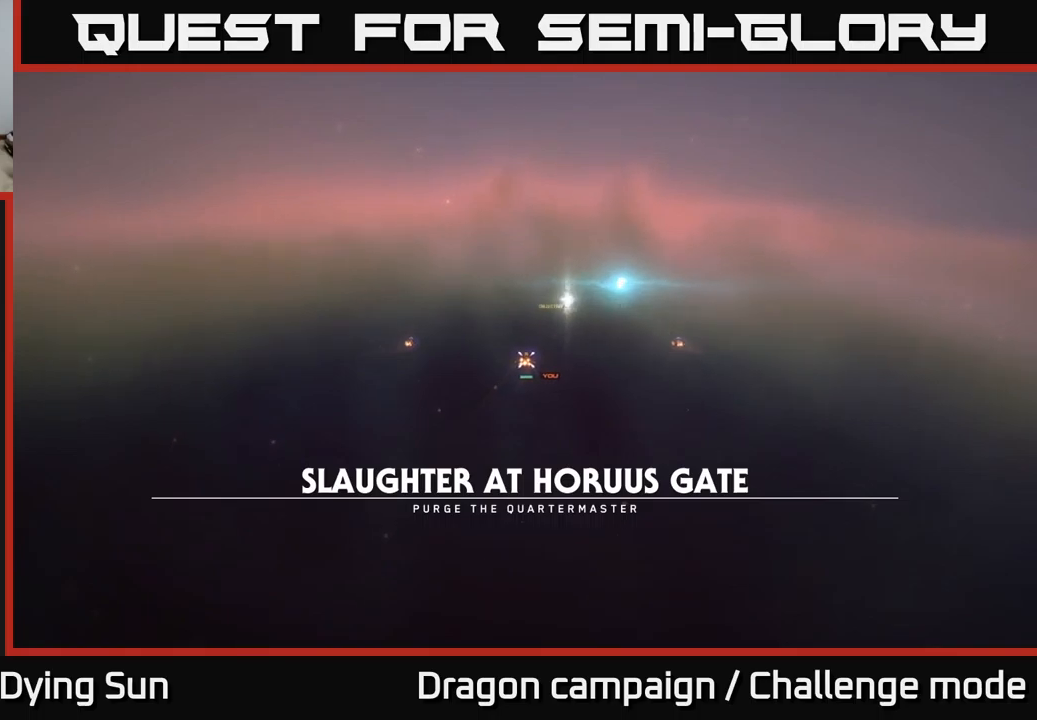
{"buttons": [], "left_stick": "center", "right_stick": "center", "events": [[183, "right_stick", "up"], [433, "right_stick", "center"]]}
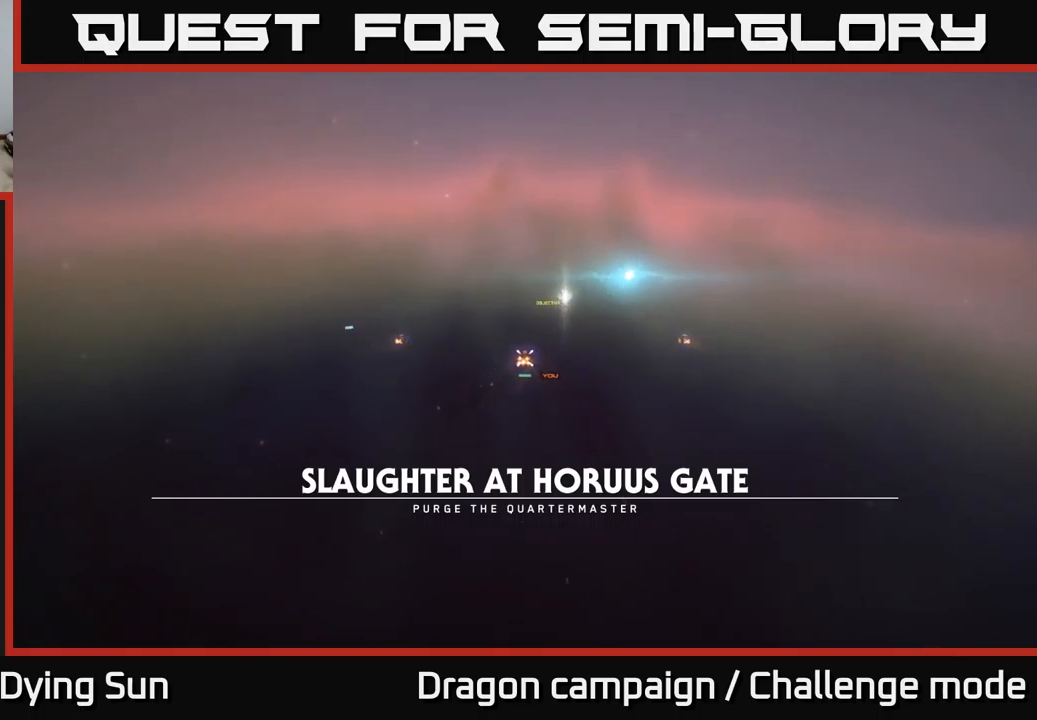
{"buttons": [], "left_stick": "center", "right_stick": "center", "events": []}
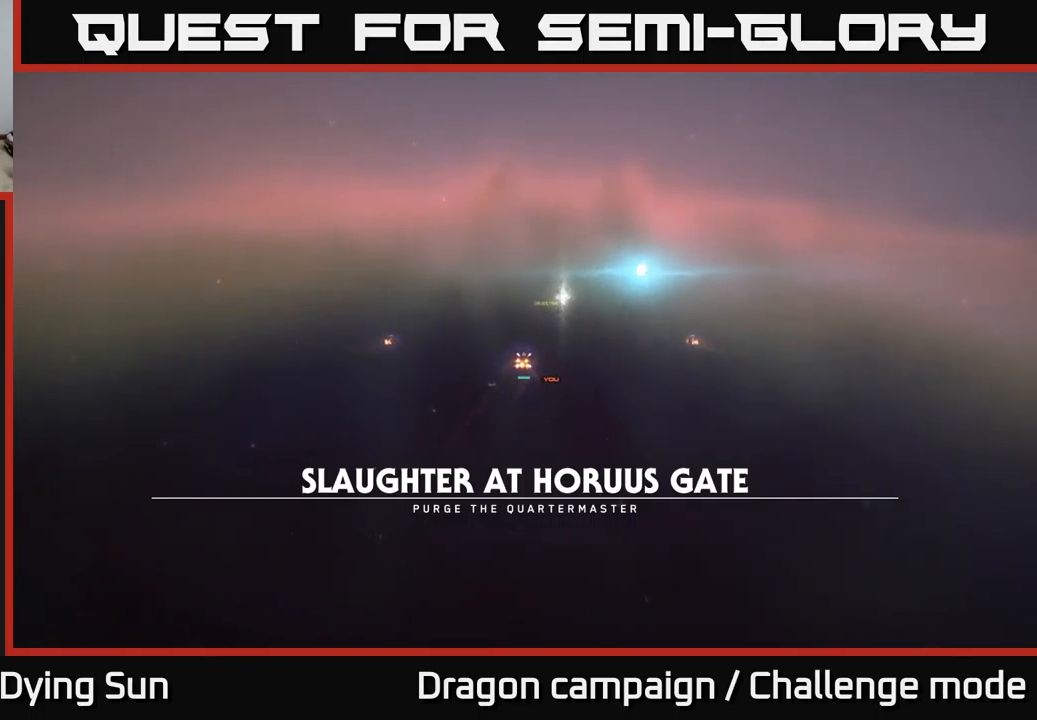
{"buttons": [], "left_stick": "center", "right_stick": "center", "events": []}
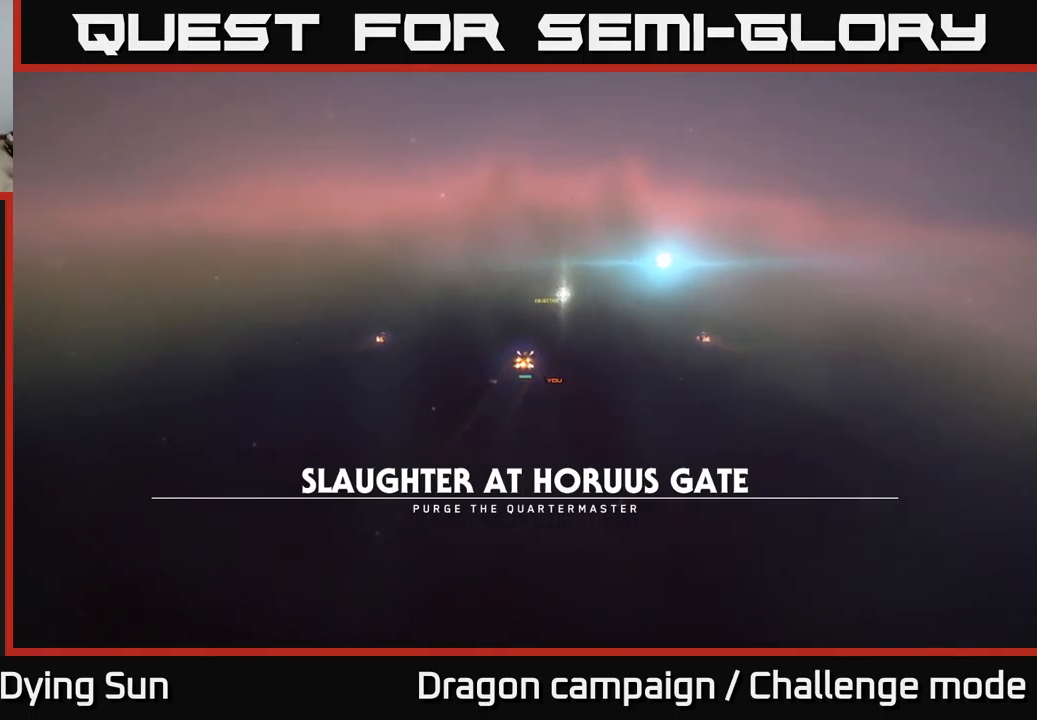
{"buttons": [], "left_stick": "center", "right_stick": "center", "events": []}
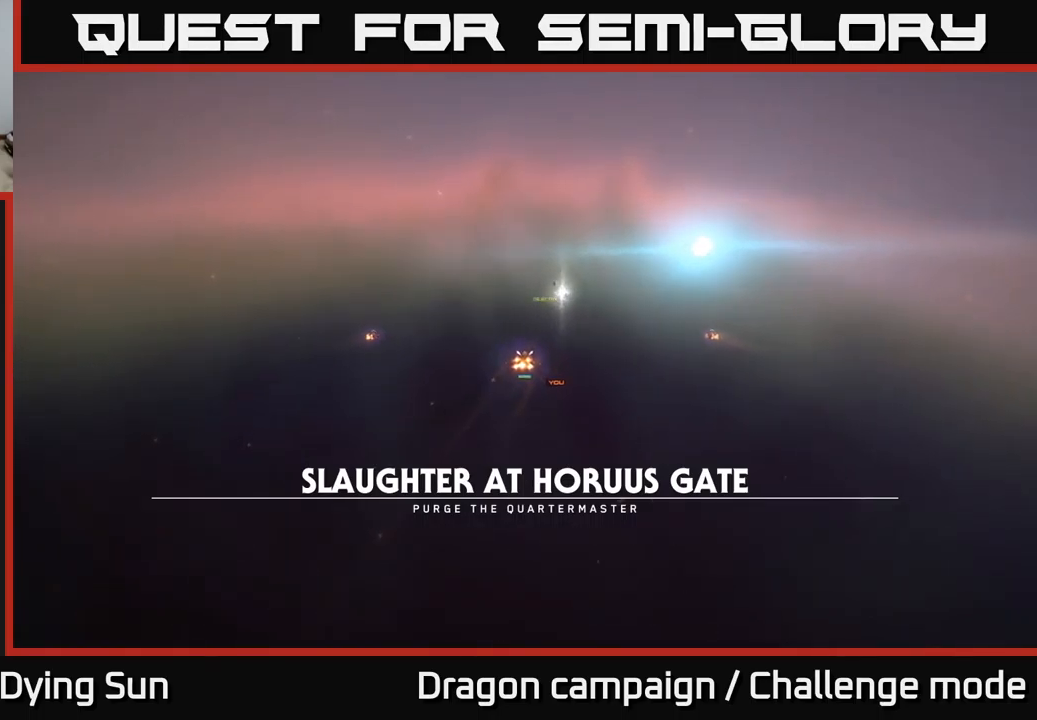
{"buttons": [], "left_stick": "center", "right_stick": "center", "events": []}
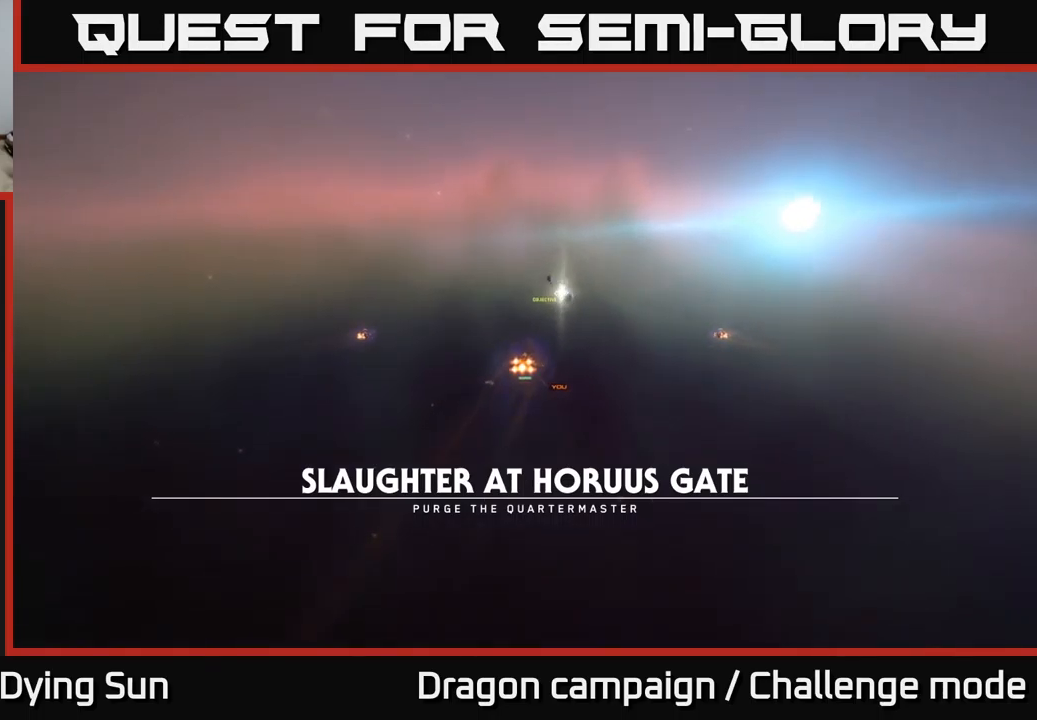
{"buttons": [], "left_stick": "center", "right_stick": "up", "events": [[417, "right_stick", "up"]]}
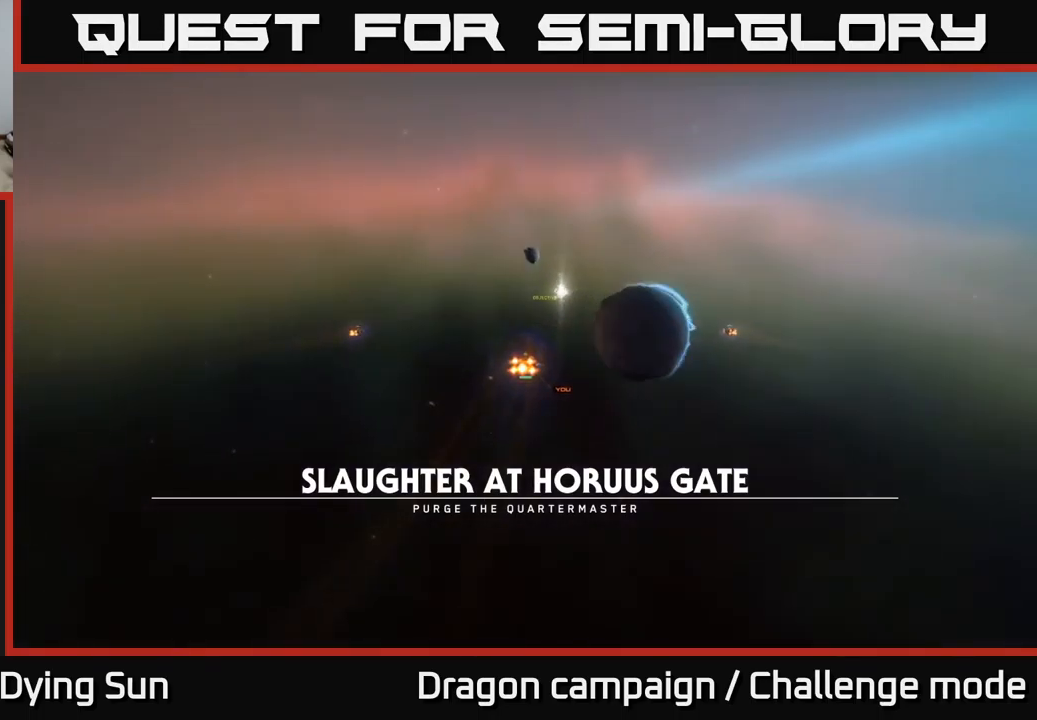
{"buttons": [], "left_stick": "center", "right_stick": "up-right", "events": [[67, "right_stick", "center"], [383, "right_stick", "up"], [483, "right_stick", "up-right"]]}
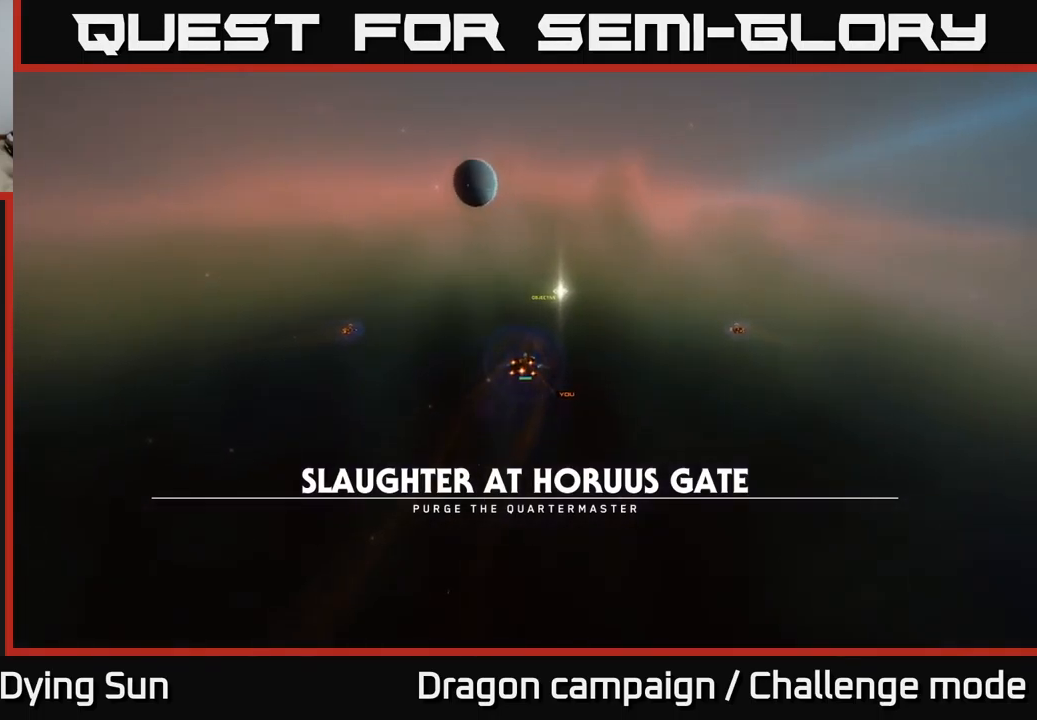
{"buttons": [], "left_stick": "center", "right_stick": "up", "events": [[17, "right_stick", "right"], [150, "right_stick", "center"], [417, "right_stick", "up"]]}
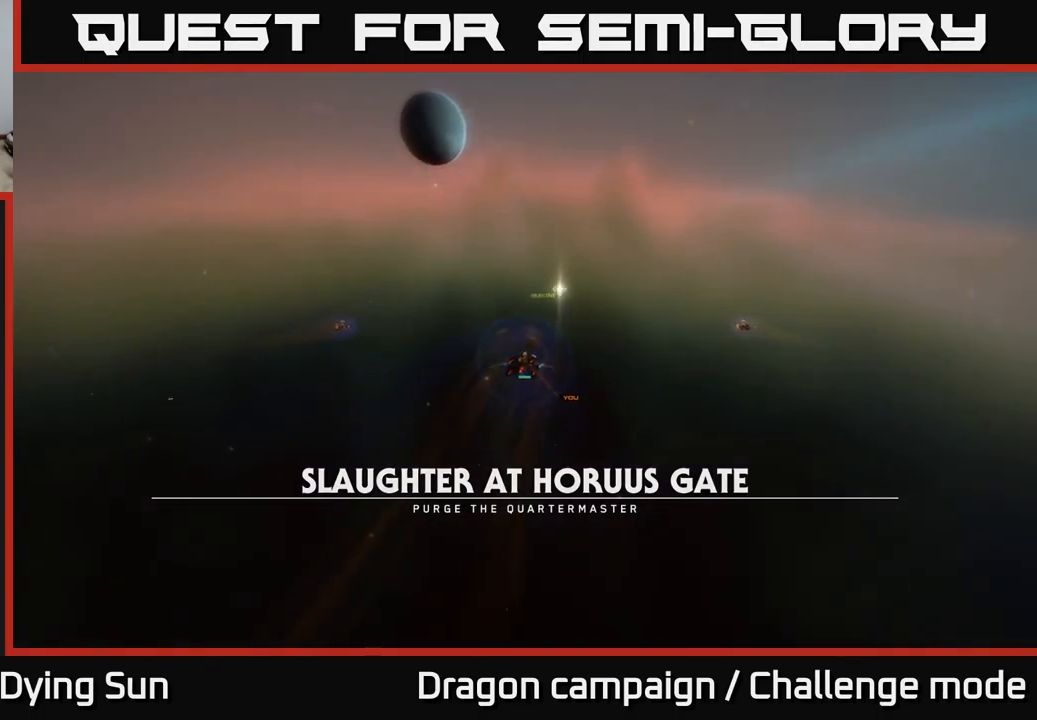
{"buttons": [], "left_stick": "center", "right_stick": "up-right", "events": [[100, "right_stick", "center"], [317, "right_stick", "up"], [467, "right_stick", "up-right"]]}
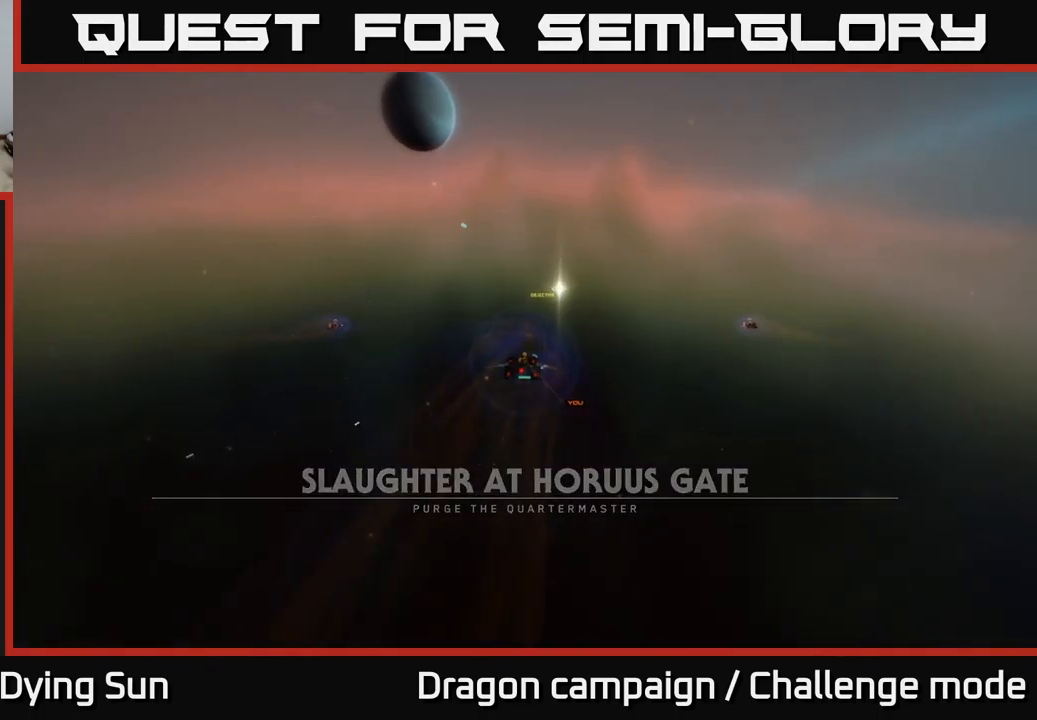
{"buttons": [], "left_stick": "center", "right_stick": "up-right", "events": [[100, "right_stick", "center"], [283, "right_stick", "up-right"]]}
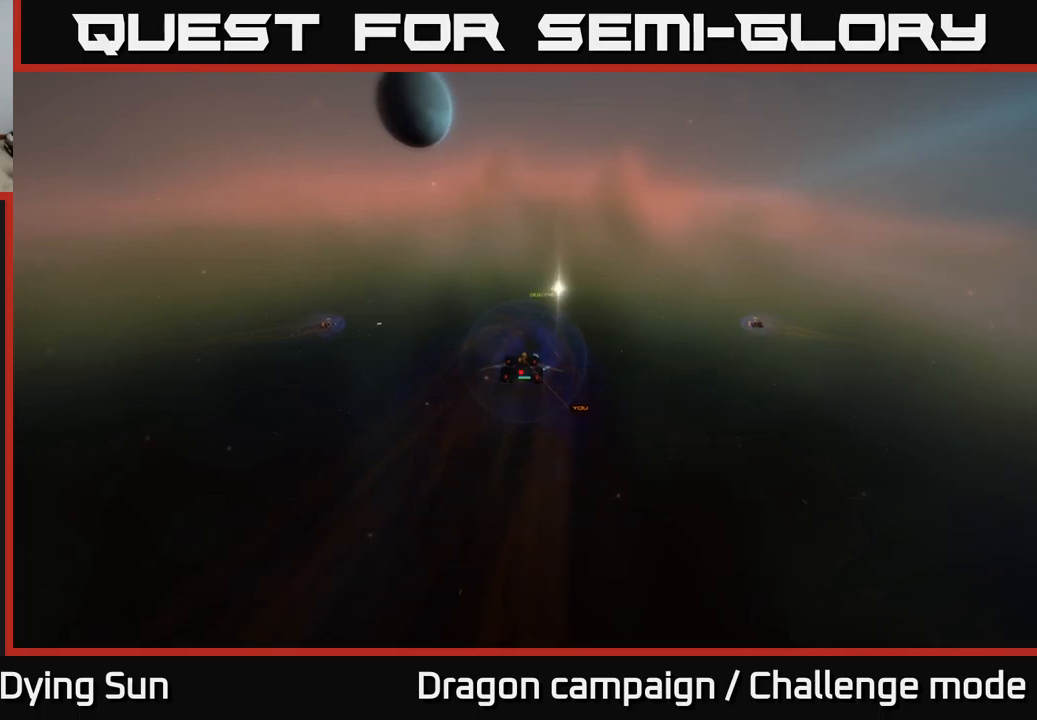
{"buttons": [], "left_stick": "center", "right_stick": "up-right", "events": [[384, "L1", "down"], [500, "L1", "up"]]}
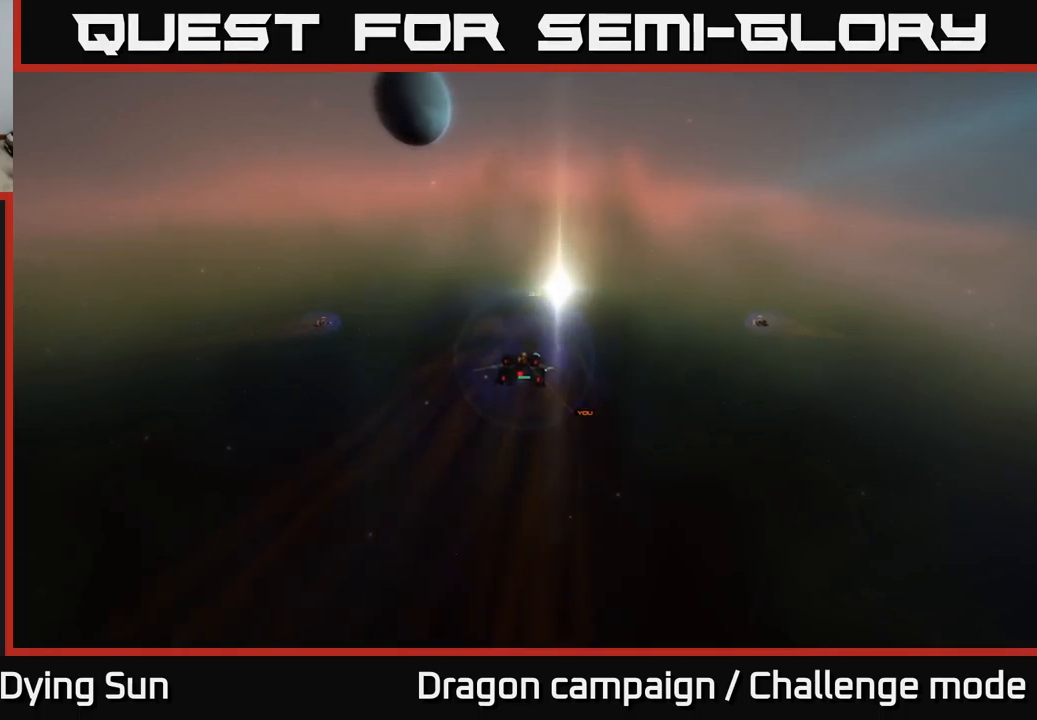
{"buttons": [], "left_stick": "center", "right_stick": "up-right", "events": [[134, "right_stick", "center"], [300, "right_stick", "up-right"]]}
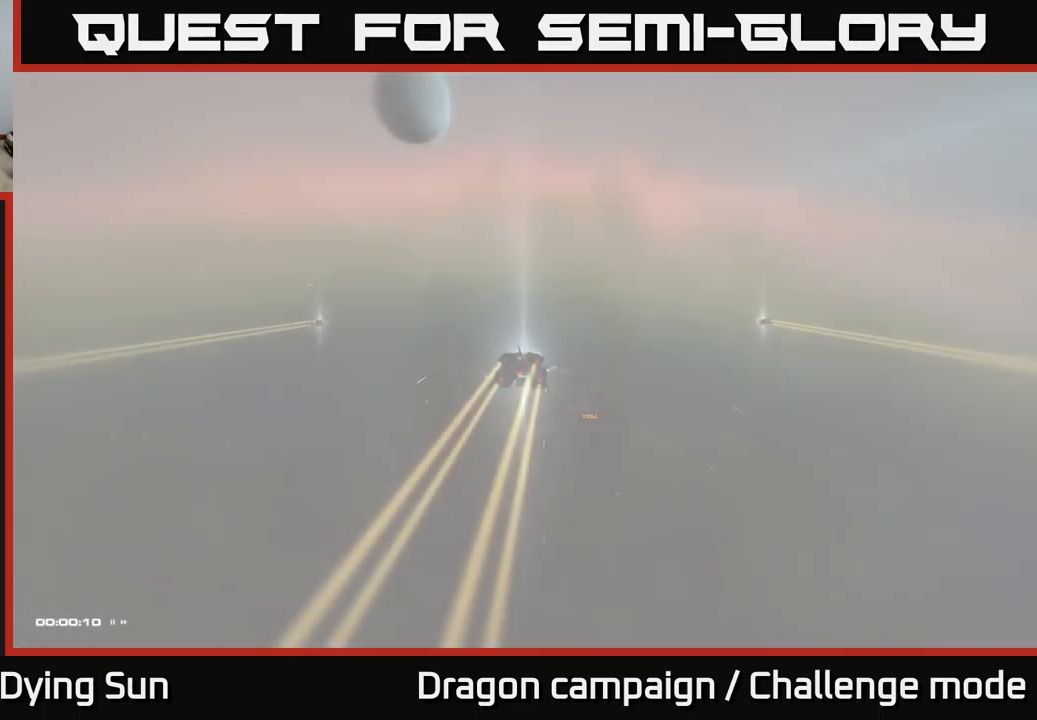
{"buttons": [], "left_stick": "center", "right_stick": "up-right", "events": [[50, "right_stick", "up"], [167, "right_stick", "center"], [334, "right_stick", "up-right"]]}
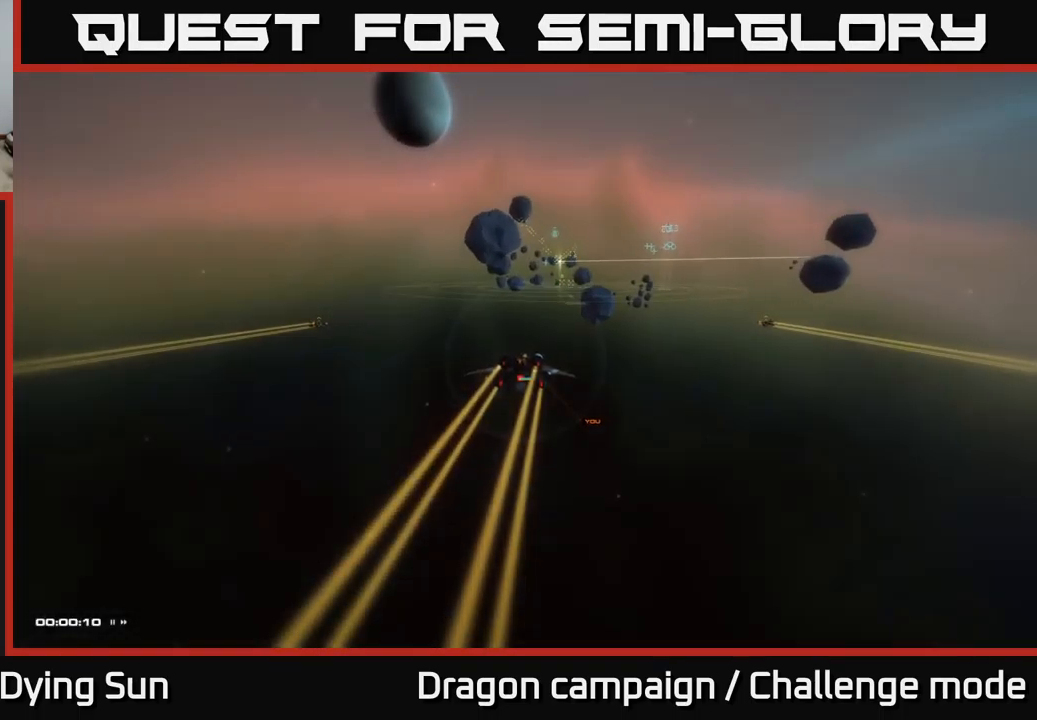
{"buttons": [], "left_stick": "center", "right_stick": "center", "events": [[34, "right_stick", "center"]]}
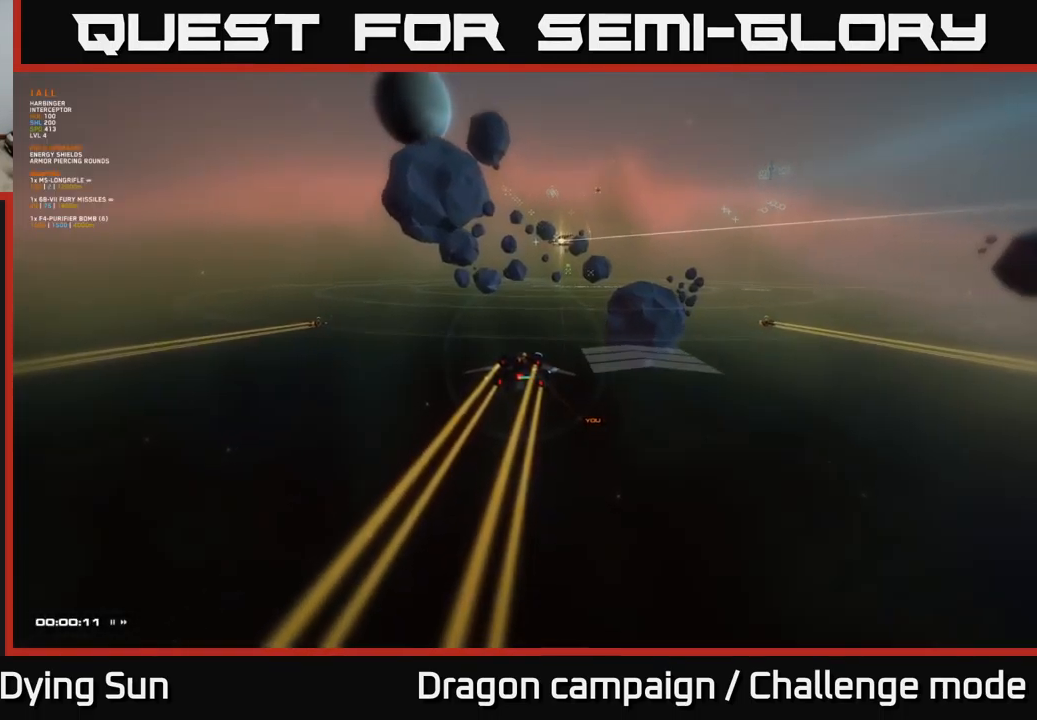
{"buttons": [], "left_stick": "center", "right_stick": "center", "events": [[100, "right_stick", "up-right"], [200, "right_stick", "center"]]}
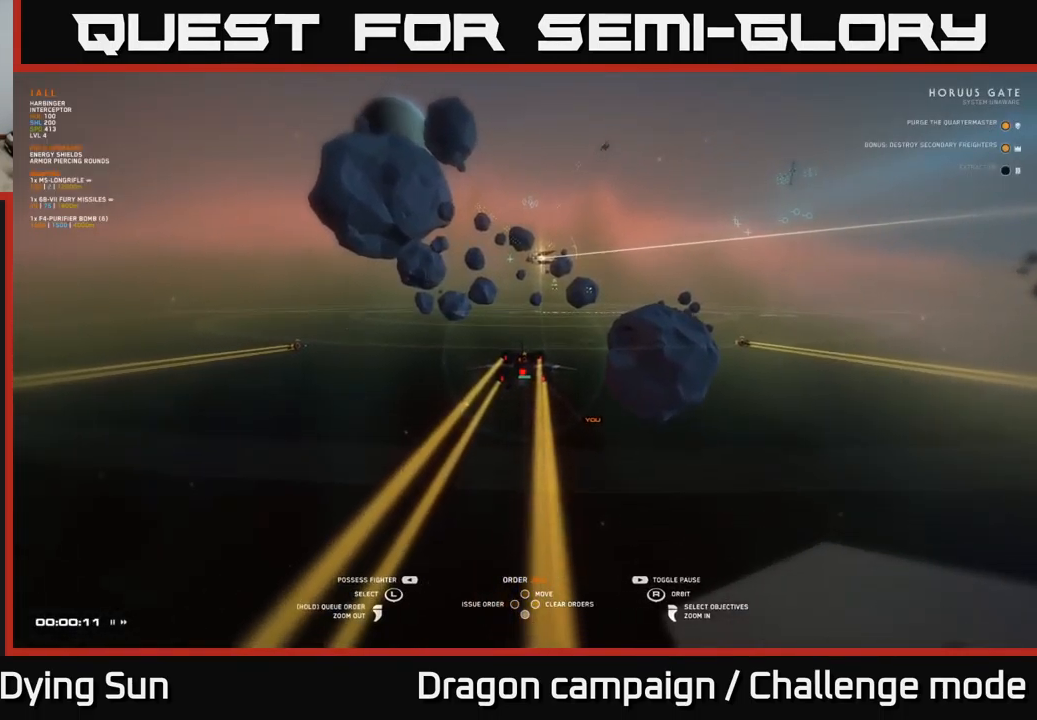
{"buttons": [], "left_stick": "center", "right_stick": "down", "events": [[150, "right_stick", "up"], [317, "right_stick", "down-right"], [384, "right_stick", "down"]]}
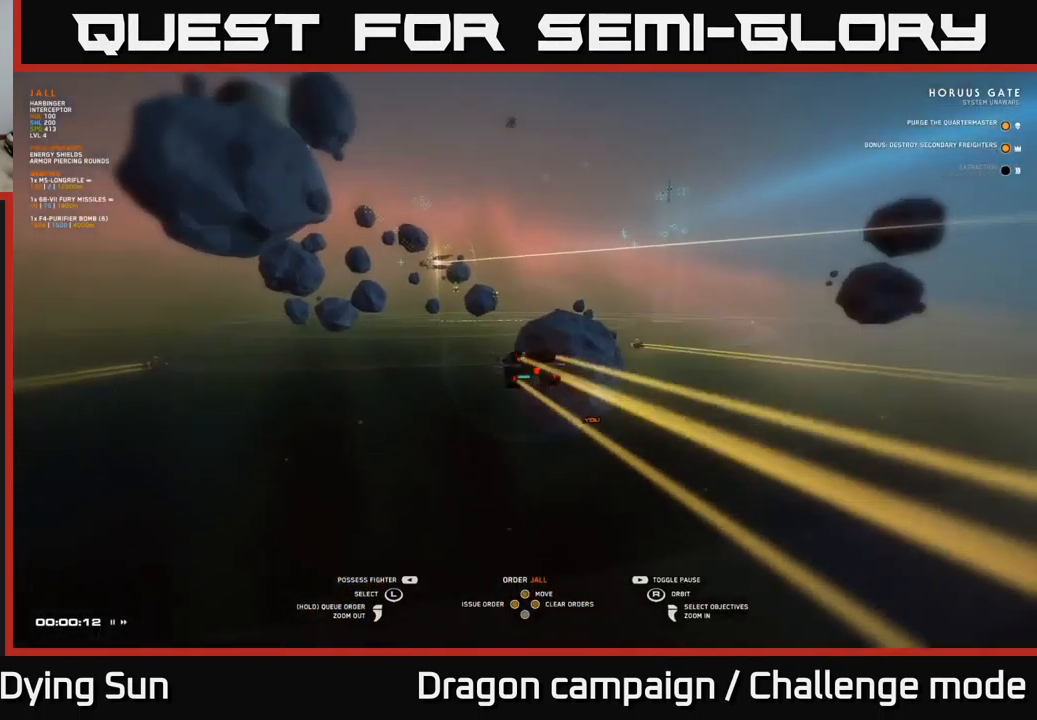
{"buttons": [], "left_stick": "center", "right_stick": "center", "events": [[17, "right_stick", "center"]]}
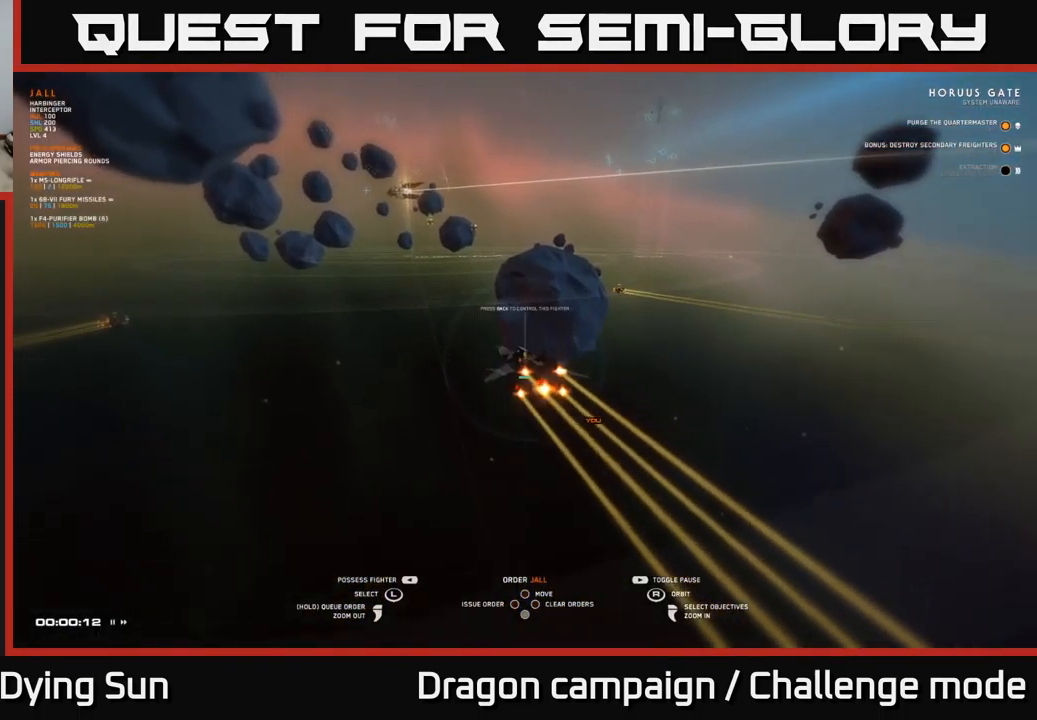
{"buttons": [], "left_stick": "center", "right_stick": "center", "events": []}
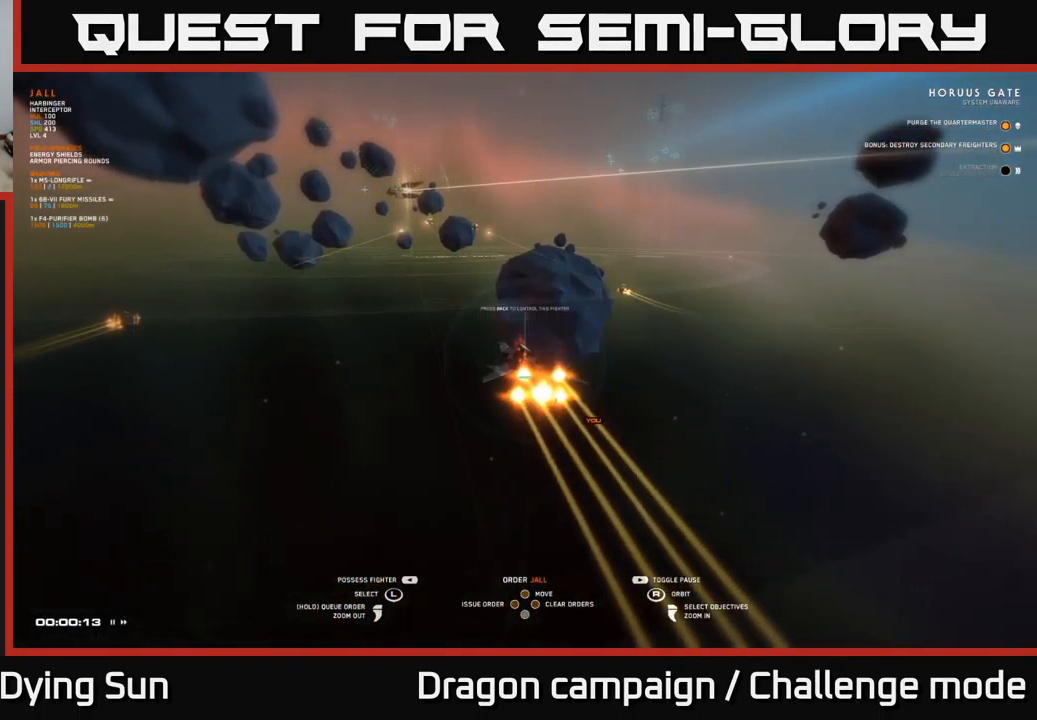
{"buttons": [], "left_stick": "center", "right_stick": "center", "events": []}
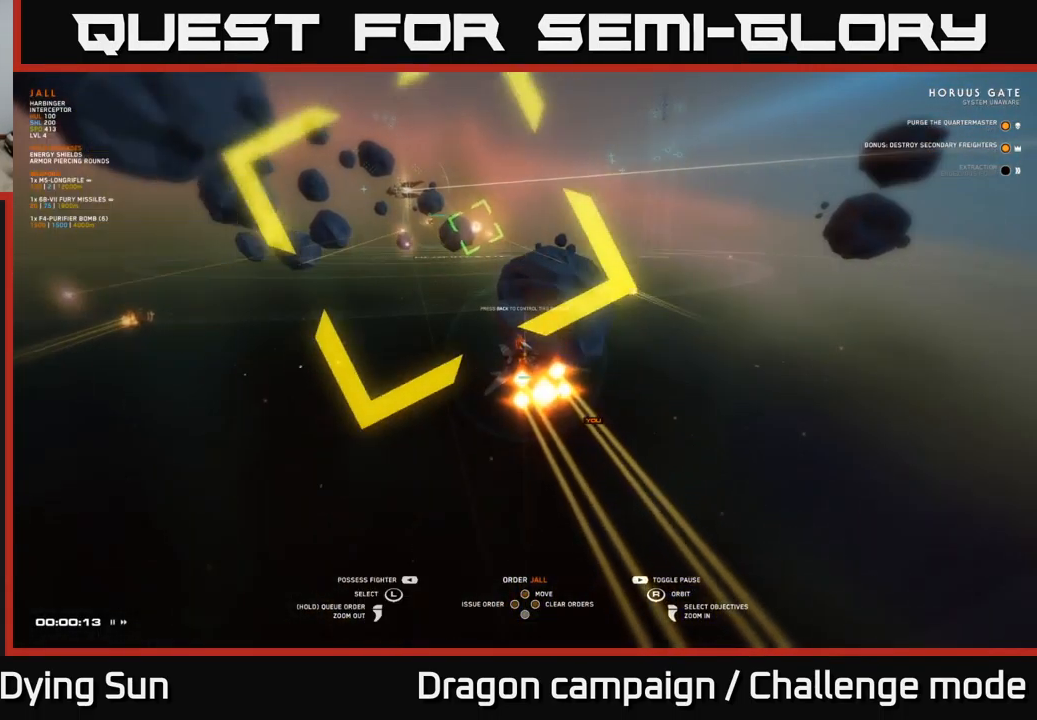
{"buttons": [], "left_stick": "center", "right_stick": "center", "events": [[234, "START", "down"], [350, "START", "up"]]}
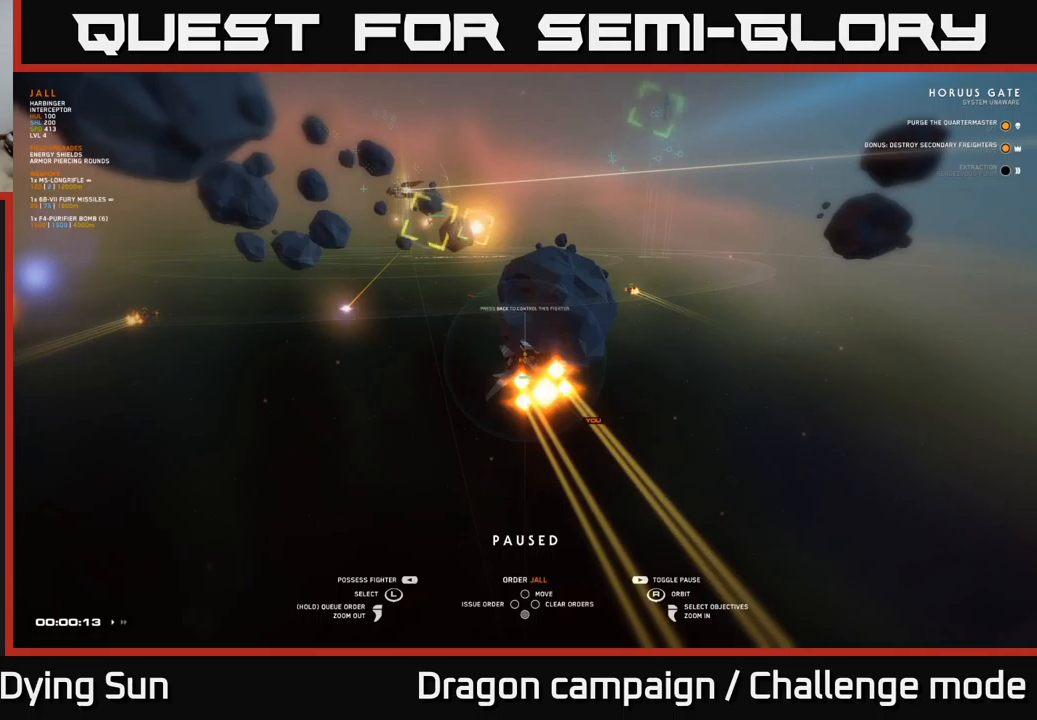
{"buttons": [], "left_stick": "center", "right_stick": "center", "events": [[217, "right_stick", "up-left"], [384, "right_stick", "center"]]}
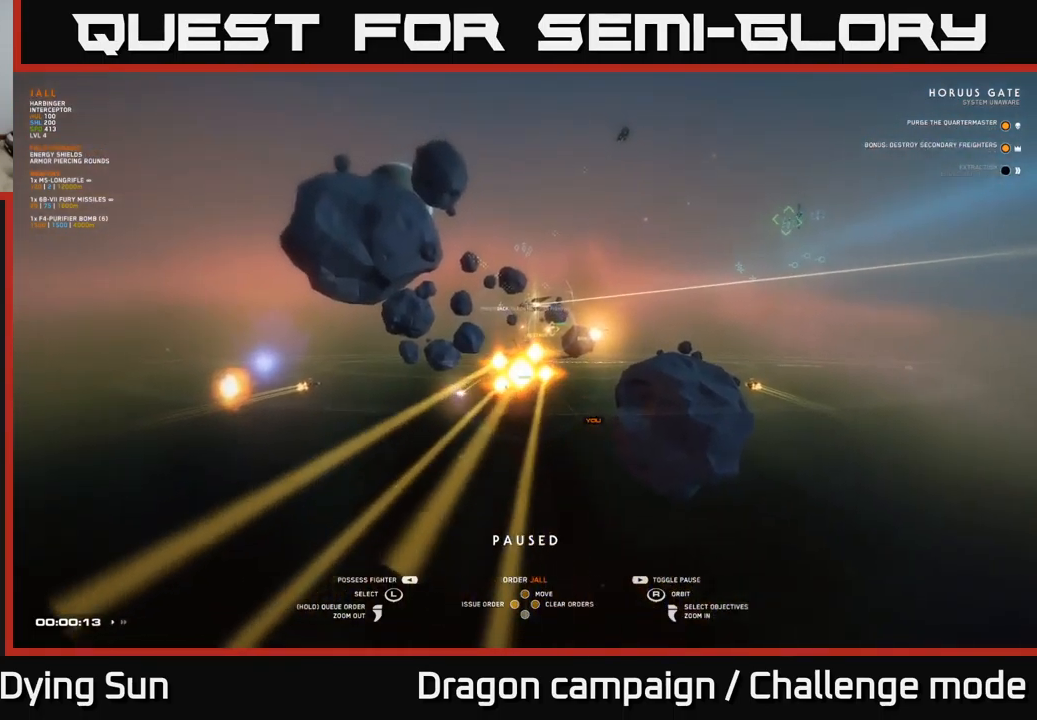
{"buttons": [], "left_stick": "center", "right_stick": "center", "events": []}
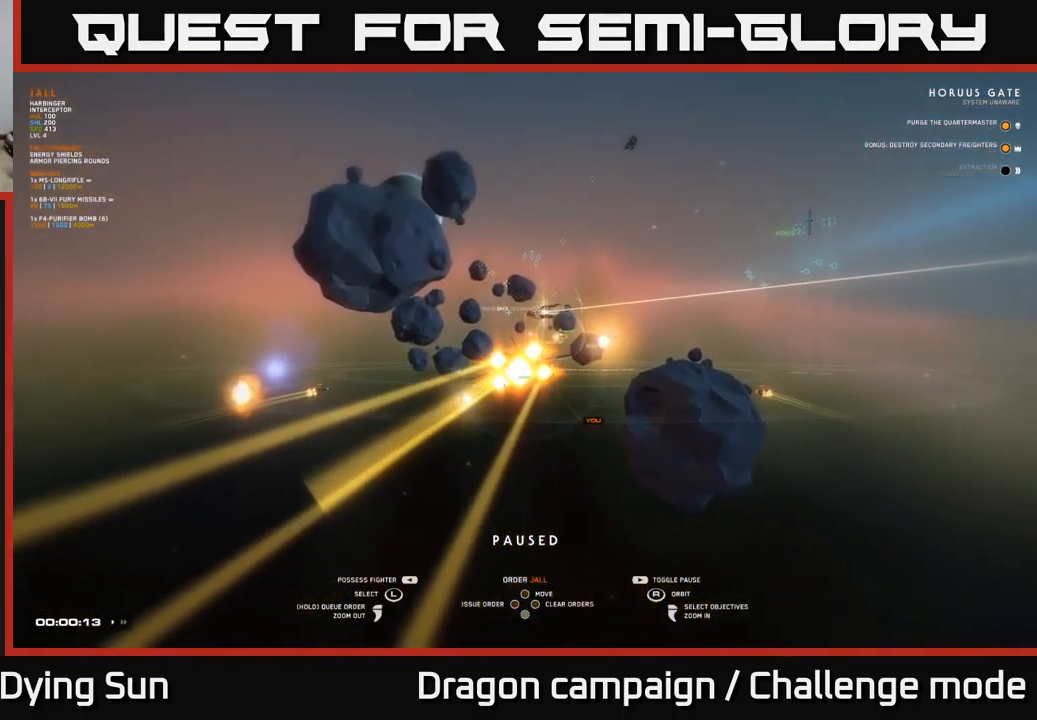
{"buttons": [], "left_stick": "center", "right_stick": "center", "events": [[250, "right_stick", "down-right"], [400, "right_stick", "center"]]}
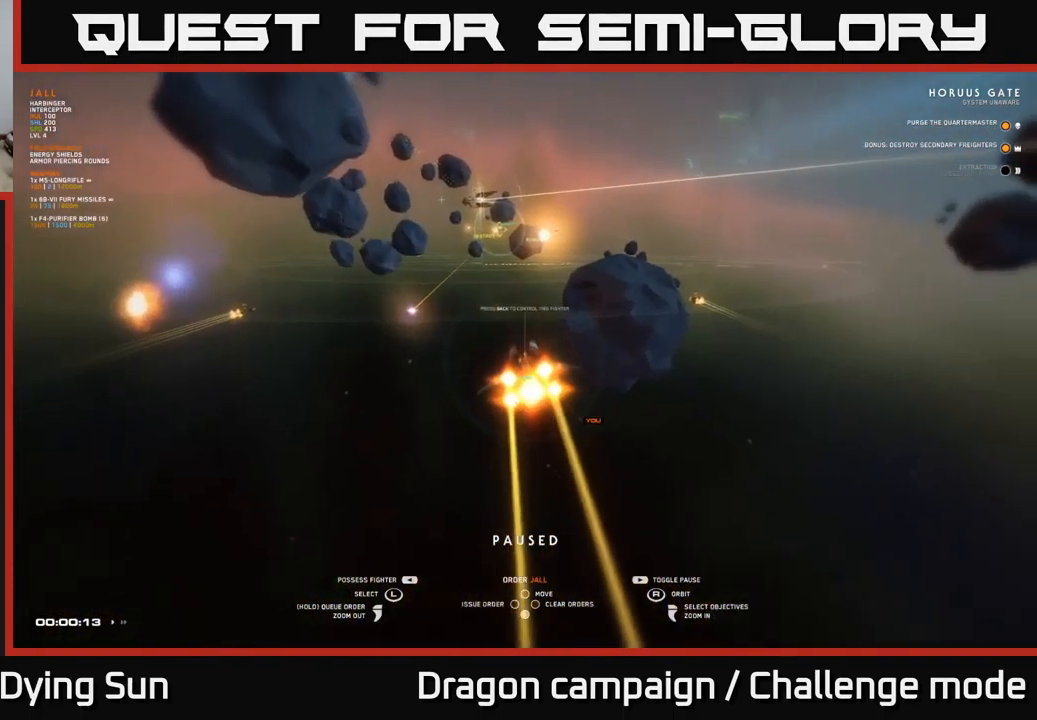
{"buttons": [], "left_stick": "center", "right_stick": "center", "events": [[317, "right_stick", "up-right"], [434, "right_stick", "center"]]}